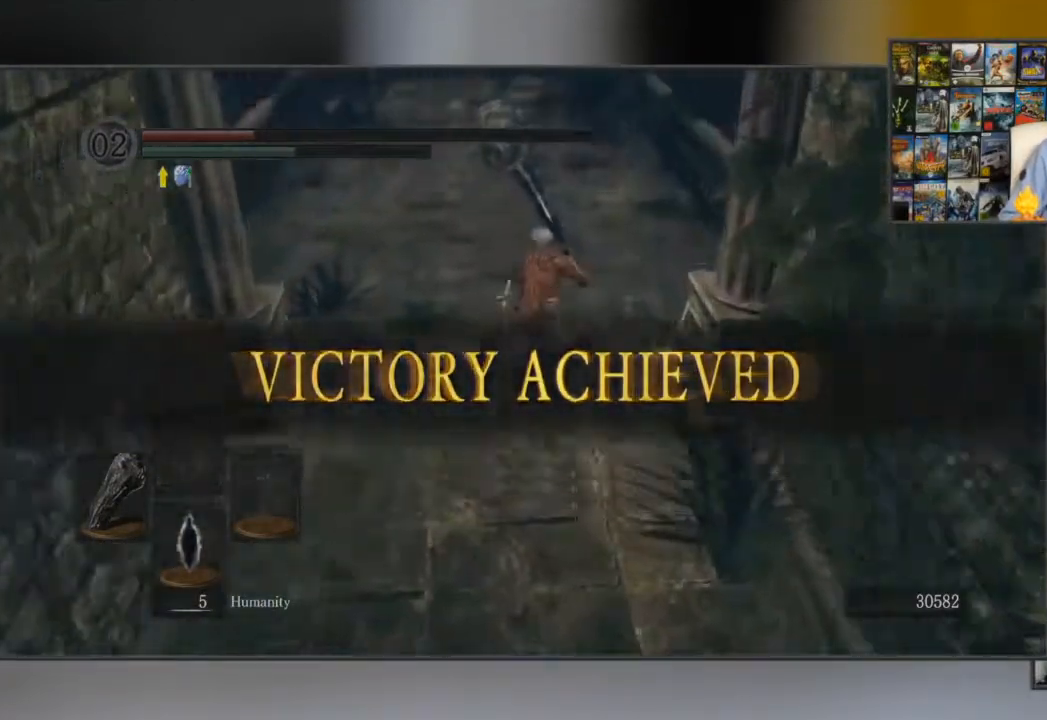
Gameplay with a controller (Xbox layout); each line is a JSON object with the inputs held at the frame after it. "events" lists button and stick changes between this image and that frame as [ms after this image, input, new state], when the widget could be followed in between.
{"buttons": ["B"], "left_stick": "up", "right_stick": "center", "events": []}
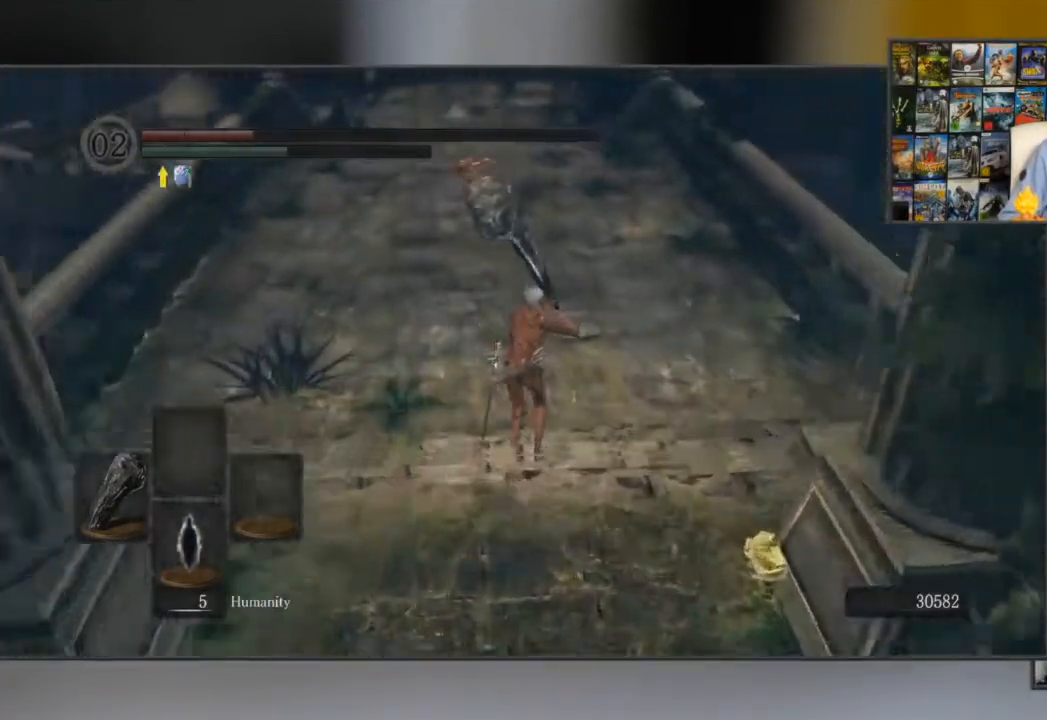
{"buttons": ["B"], "left_stick": "up", "right_stick": "center", "events": []}
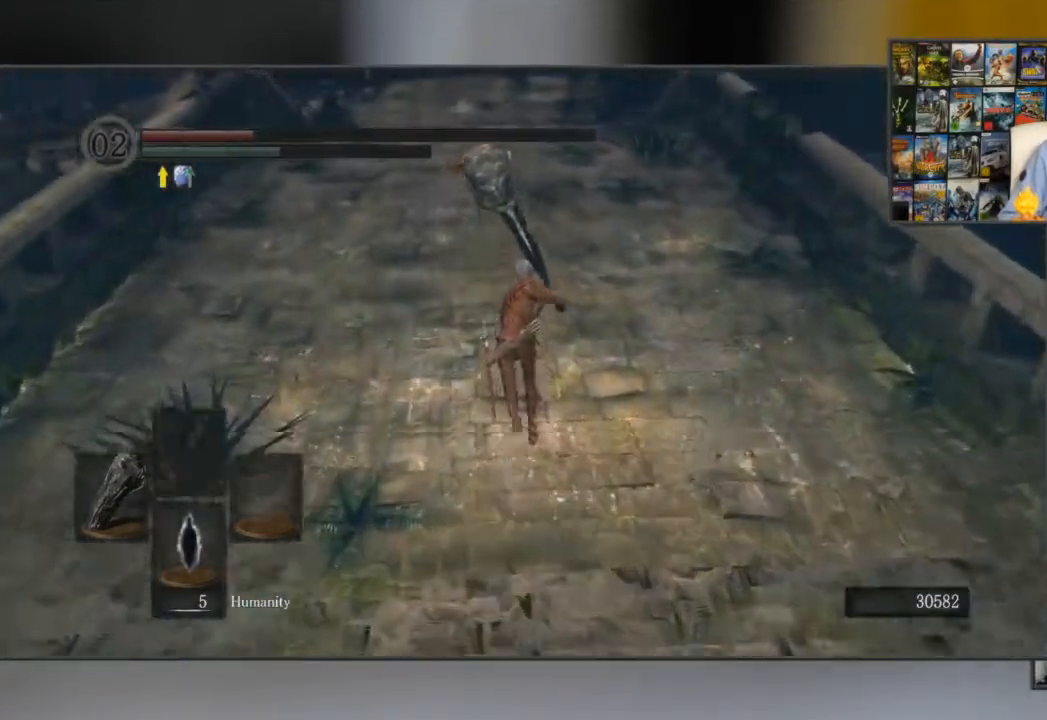
{"buttons": ["B"], "left_stick": "up", "right_stick": "center", "events": []}
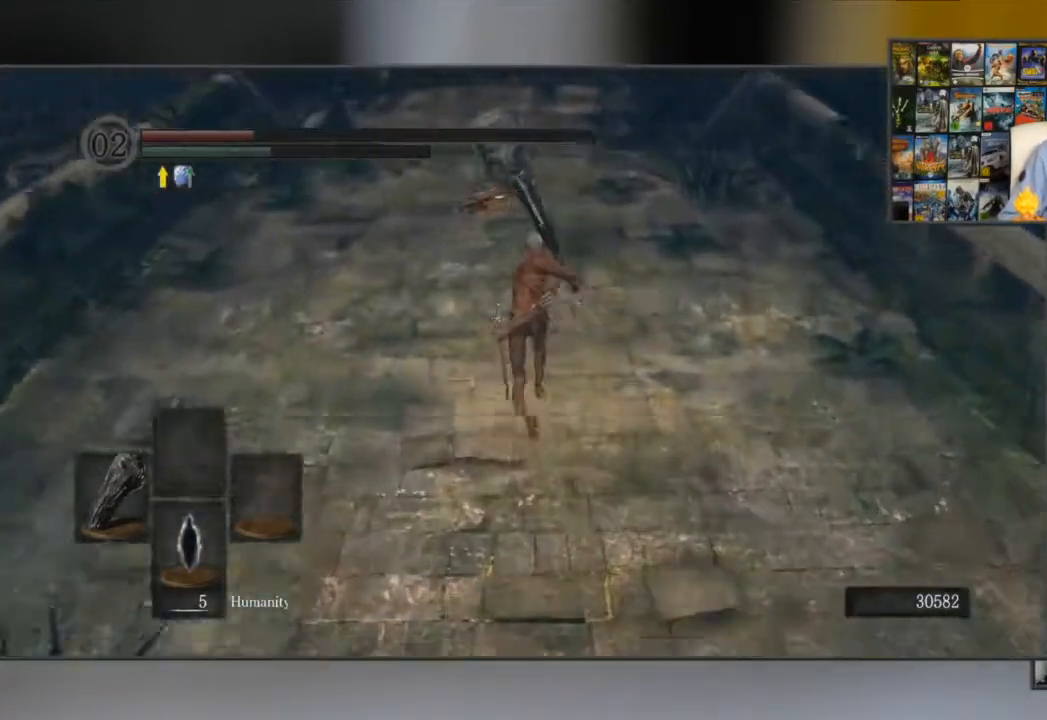
{"buttons": ["B"], "left_stick": "up", "right_stick": "center", "events": []}
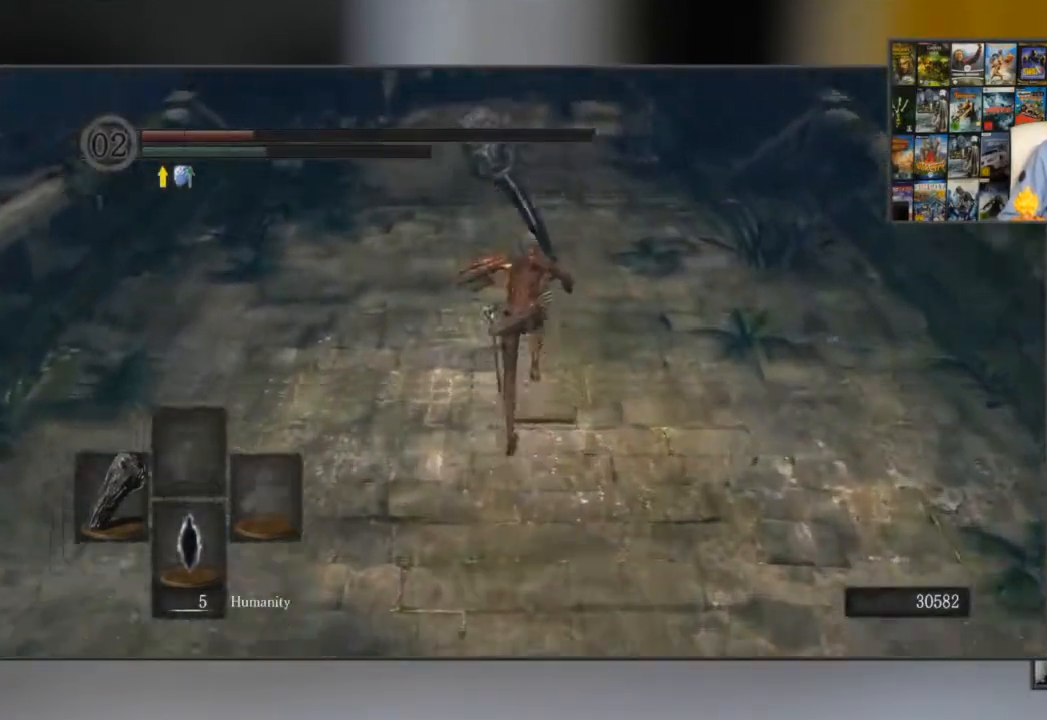
{"buttons": ["B"], "left_stick": "up", "right_stick": "center", "events": []}
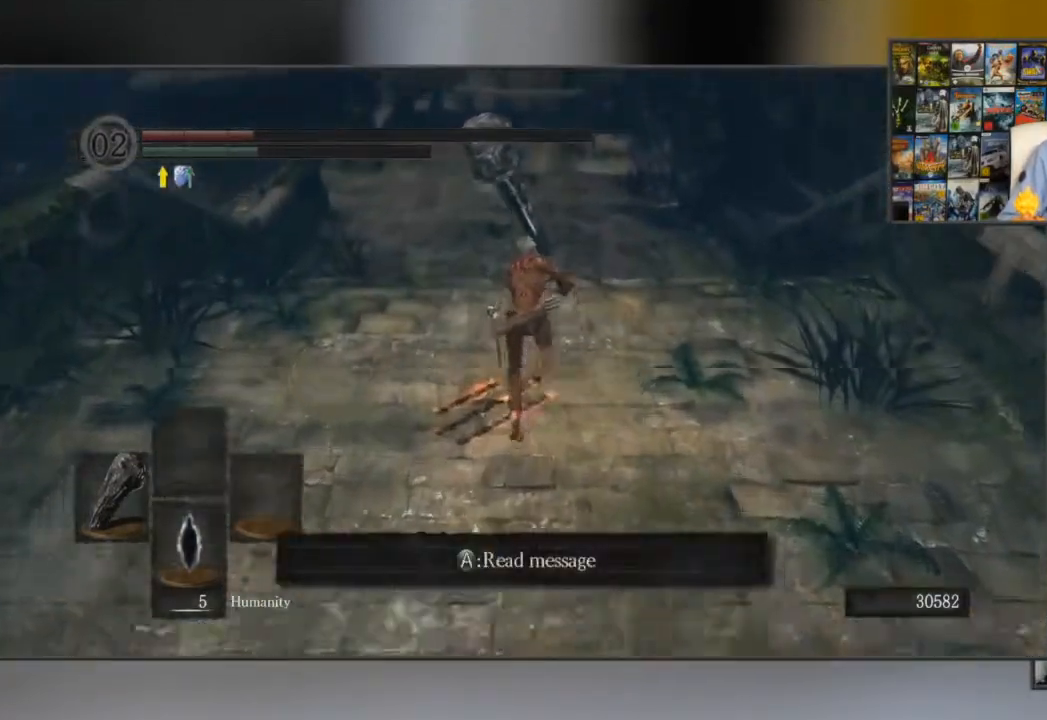
{"buttons": ["B"], "left_stick": "up", "right_stick": "center", "events": []}
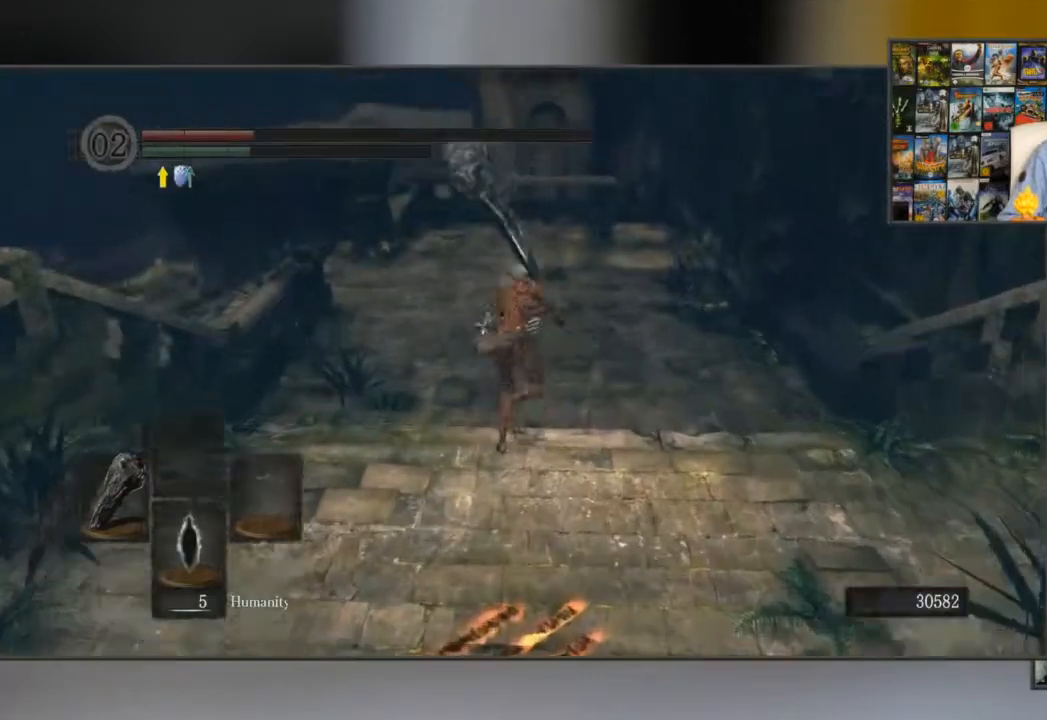
{"buttons": ["B"], "left_stick": "up", "right_stick": "center", "events": []}
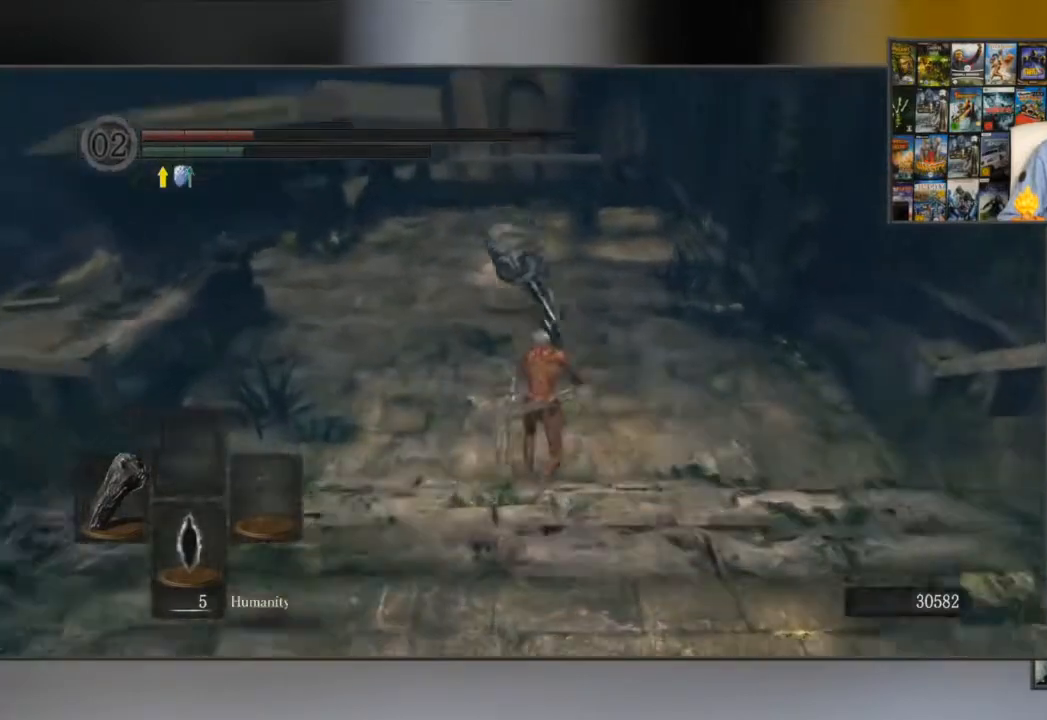
{"buttons": ["B"], "left_stick": "up", "right_stick": "center", "events": []}
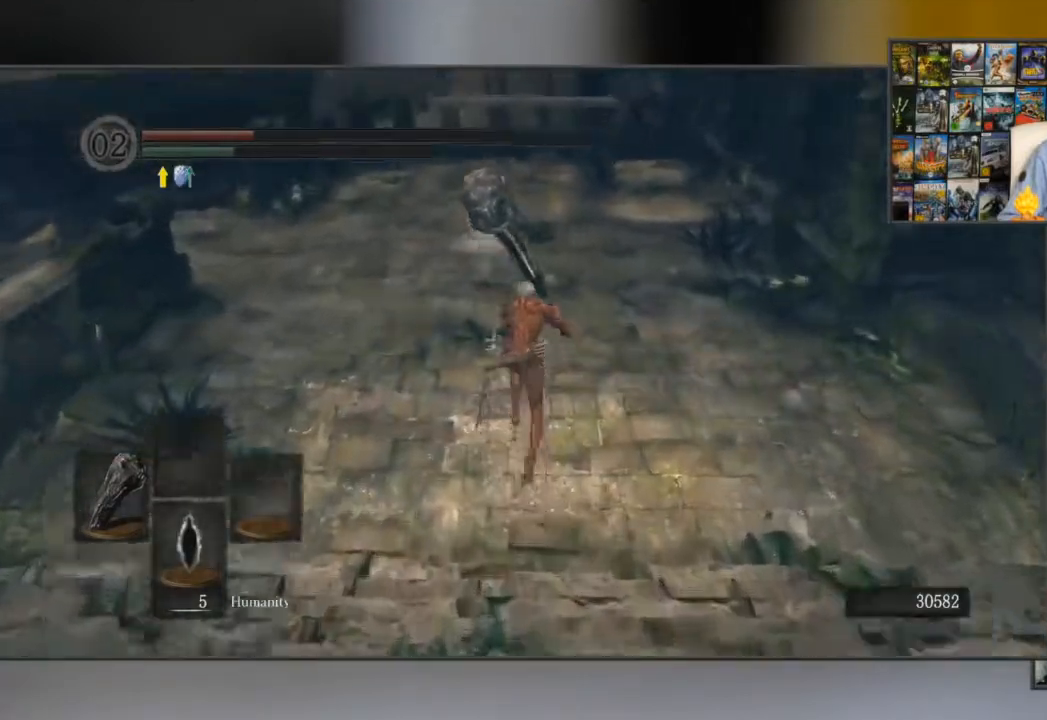
{"buttons": ["B"], "left_stick": "up", "right_stick": "center", "events": []}
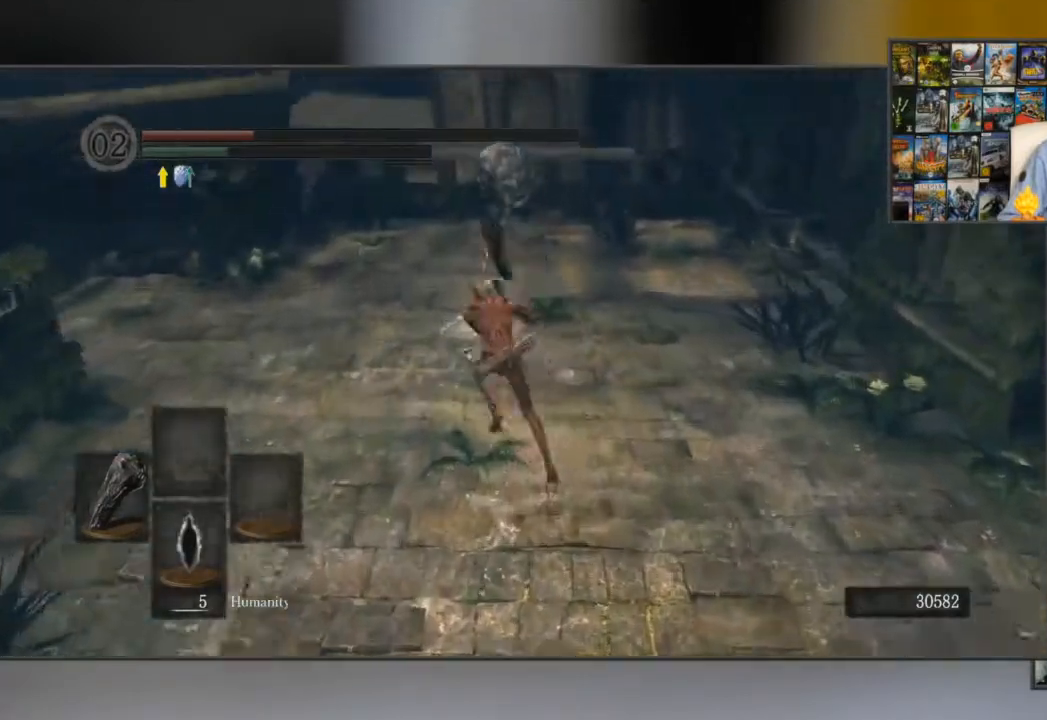
{"buttons": ["A"], "left_stick": "up", "right_stick": "center", "events": [[317, "B", "up"], [450, "A", "down"]]}
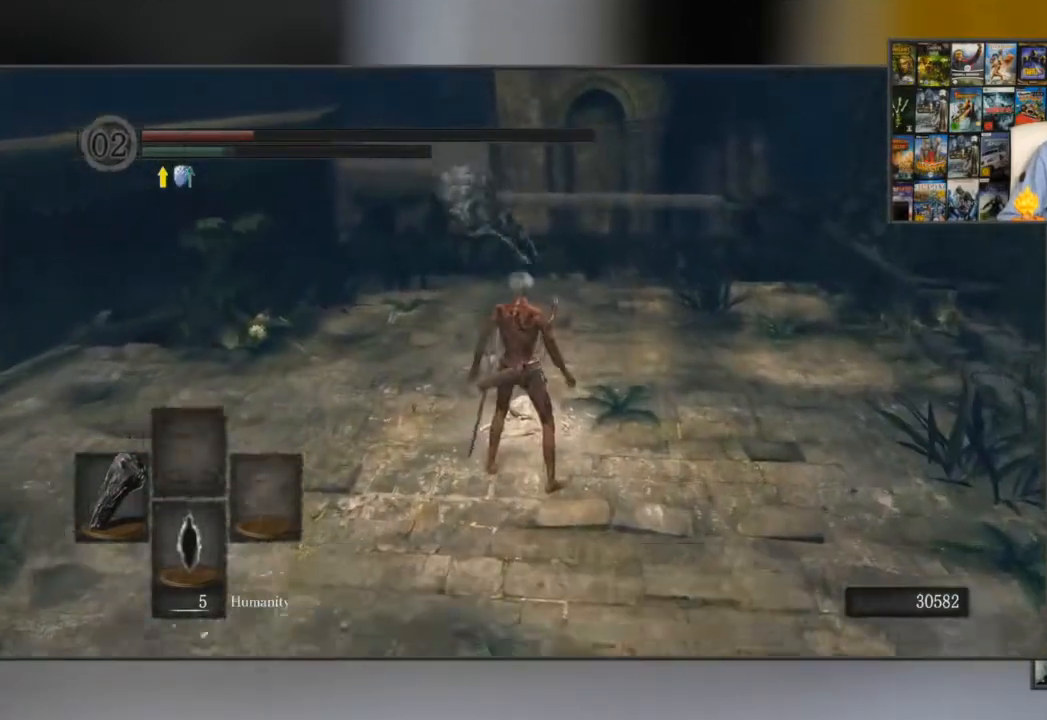
{"buttons": [], "left_stick": "center", "right_stick": "center", "events": [[17, "A", "up"], [51, "left_stick", "center"], [117, "A", "down"], [151, "A", "up"], [284, "A", "down"], [351, "A", "up"]]}
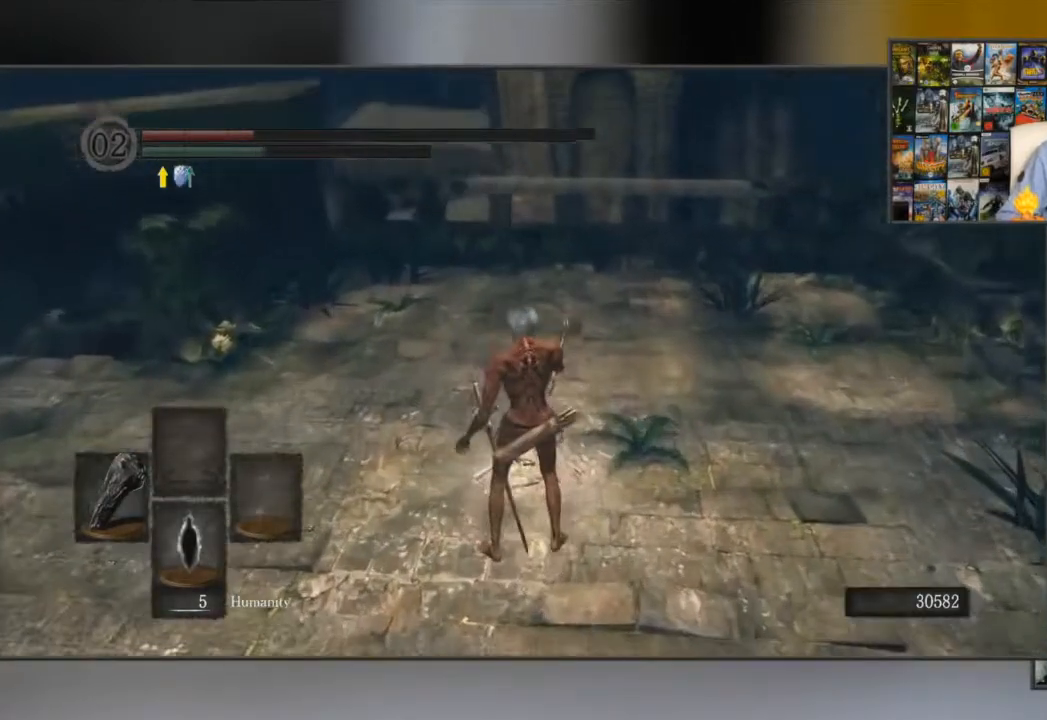
{"buttons": [], "left_stick": "center", "right_stick": "center", "events": [[17, "A", "down"], [50, "A", "up"], [67, "A", "down"], [100, "A", "up"], [200, "A", "down"], [234, "A", "up"], [300, "A", "down"], [367, "A", "up"], [434, "A", "down"], [467, "A", "up"]]}
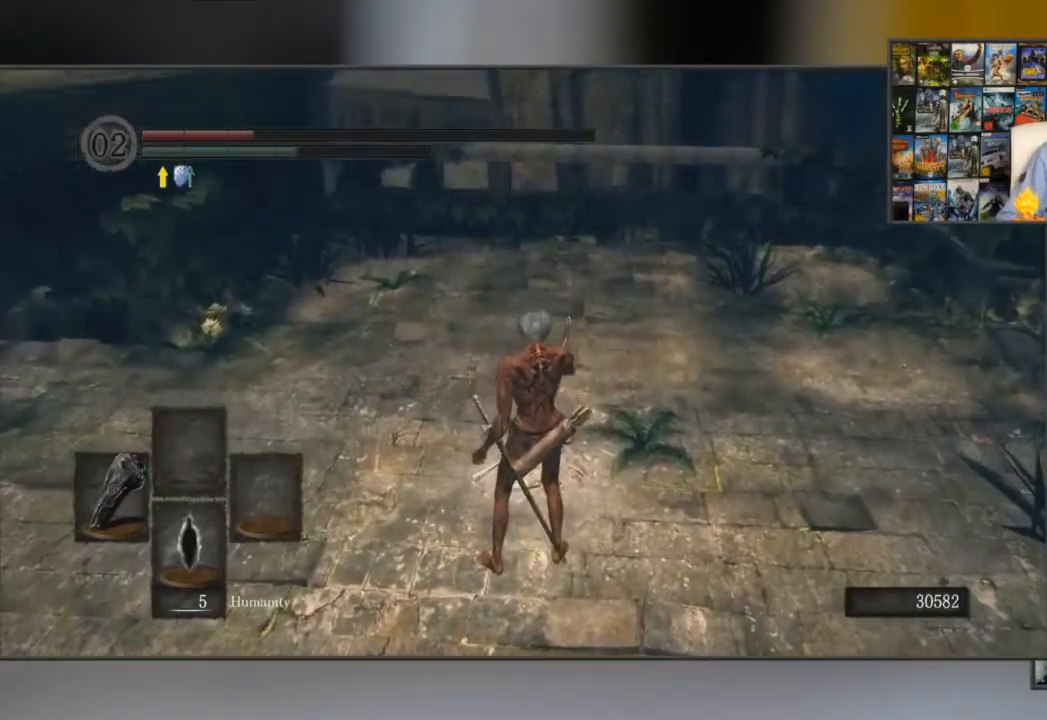
{"buttons": ["A"], "left_stick": "center", "right_stick": "center", "events": [[34, "A", "down"], [67, "A", "up"], [167, "A", "down"], [401, "A", "up"], [501, "A", "down"]]}
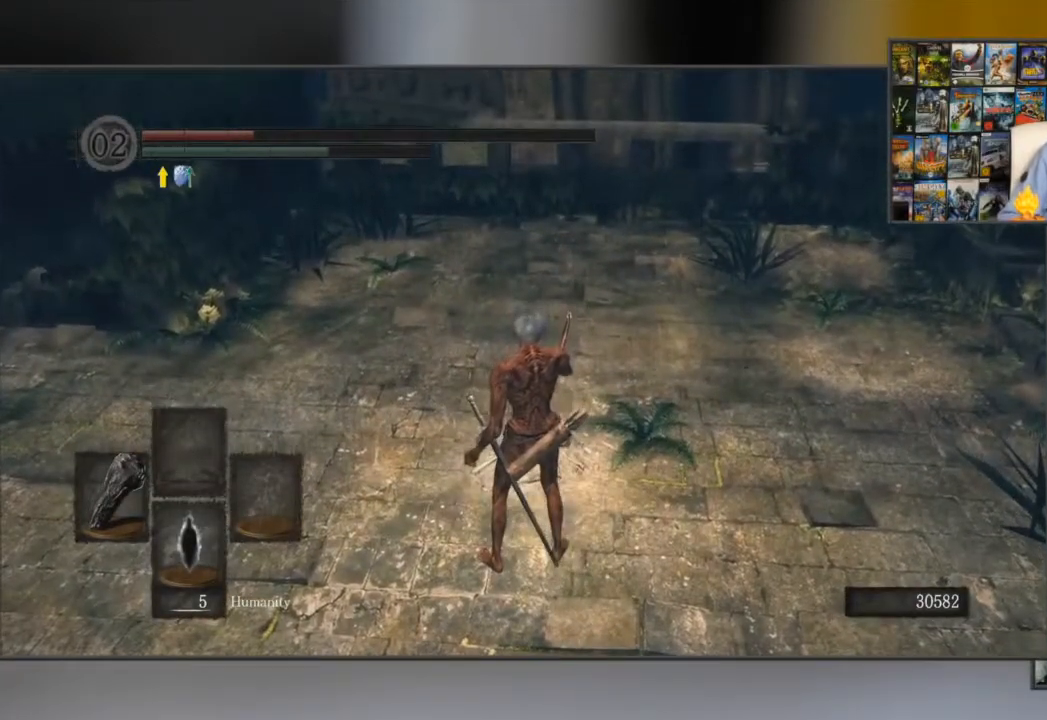
{"buttons": [], "left_stick": "center", "right_stick": "center", "events": [[67, "A", "up"]]}
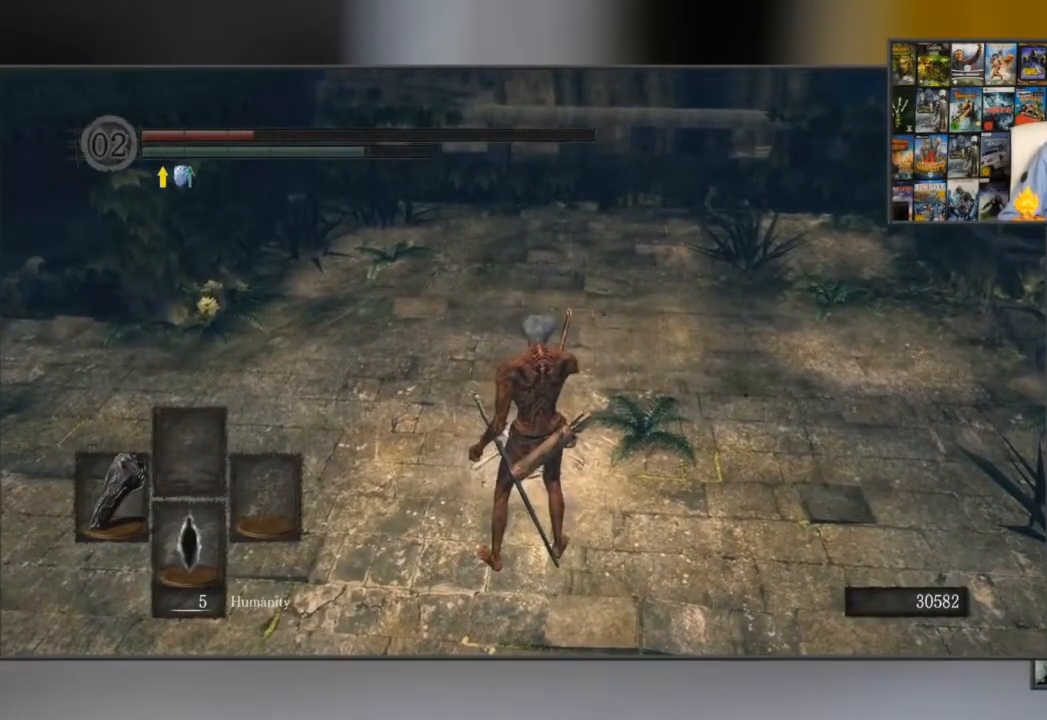
{"buttons": [], "left_stick": "center", "right_stick": "center", "events": []}
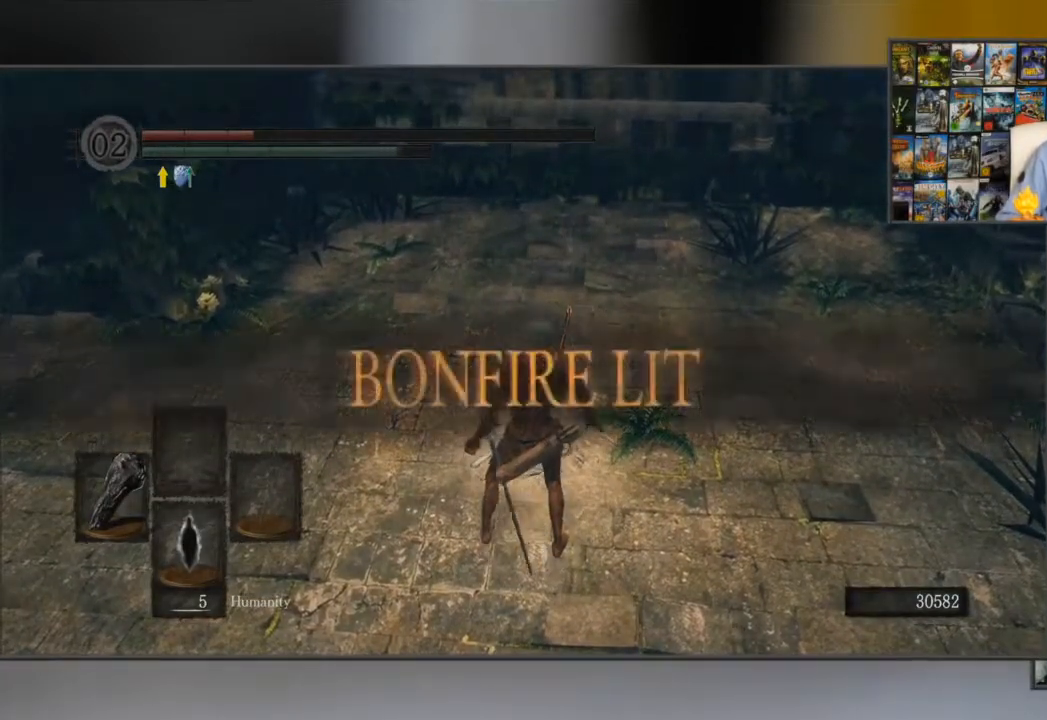
{"buttons": [], "left_stick": "center", "right_stick": "center", "events": []}
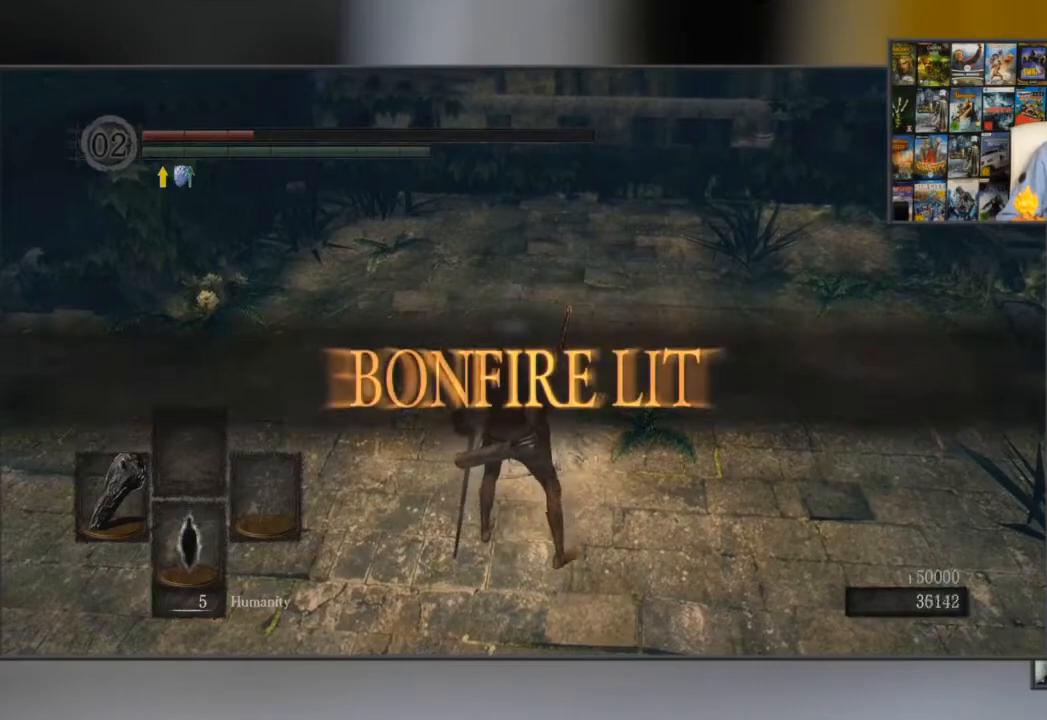
{"buttons": ["A"], "left_stick": "center", "right_stick": "center", "events": [[84, "A", "down"], [151, "A", "up"], [451, "A", "down"]]}
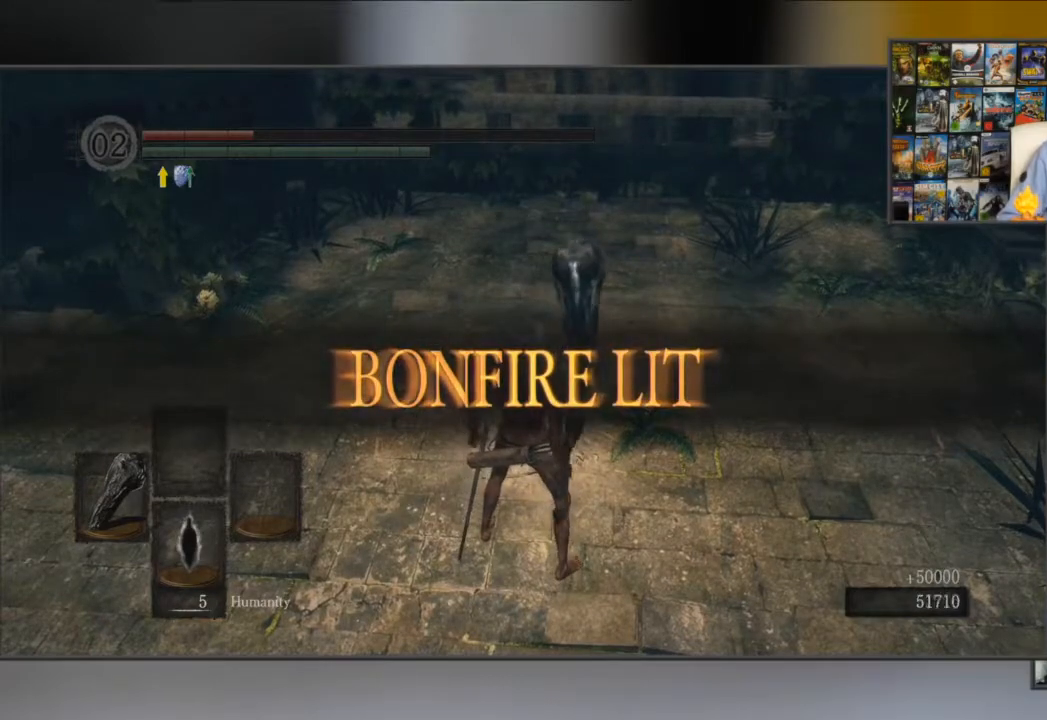
{"buttons": [], "left_stick": "center", "right_stick": "center", "events": [[50, "A", "up"]]}
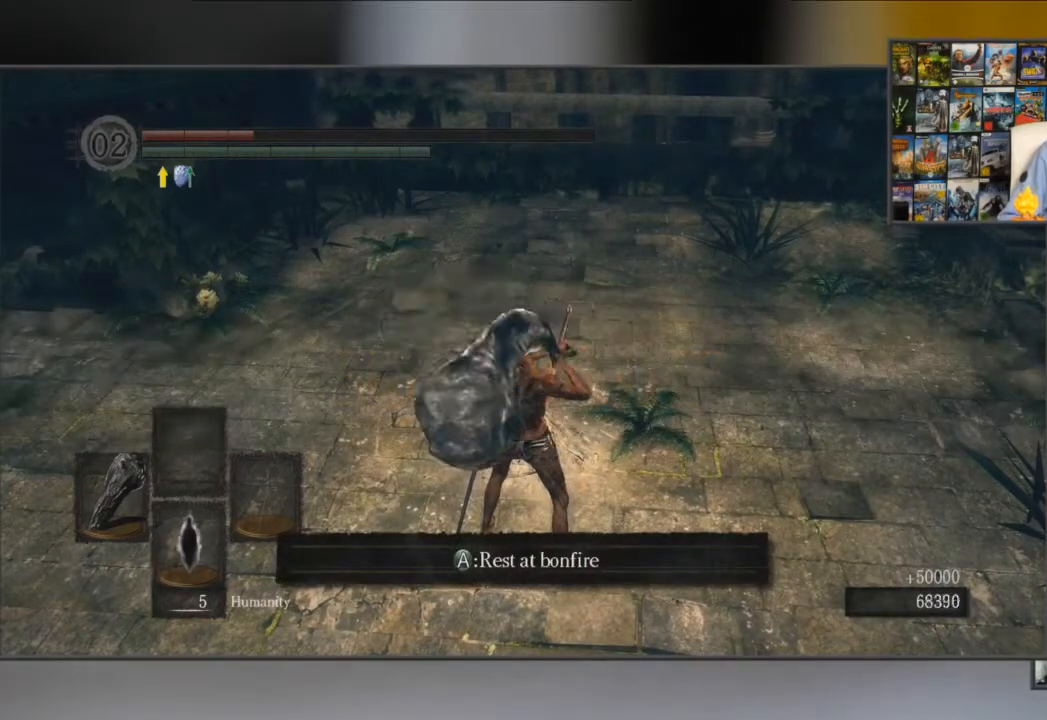
{"buttons": [], "left_stick": "center", "right_stick": "center", "events": [[150, "A", "down"], [250, "A", "up"]]}
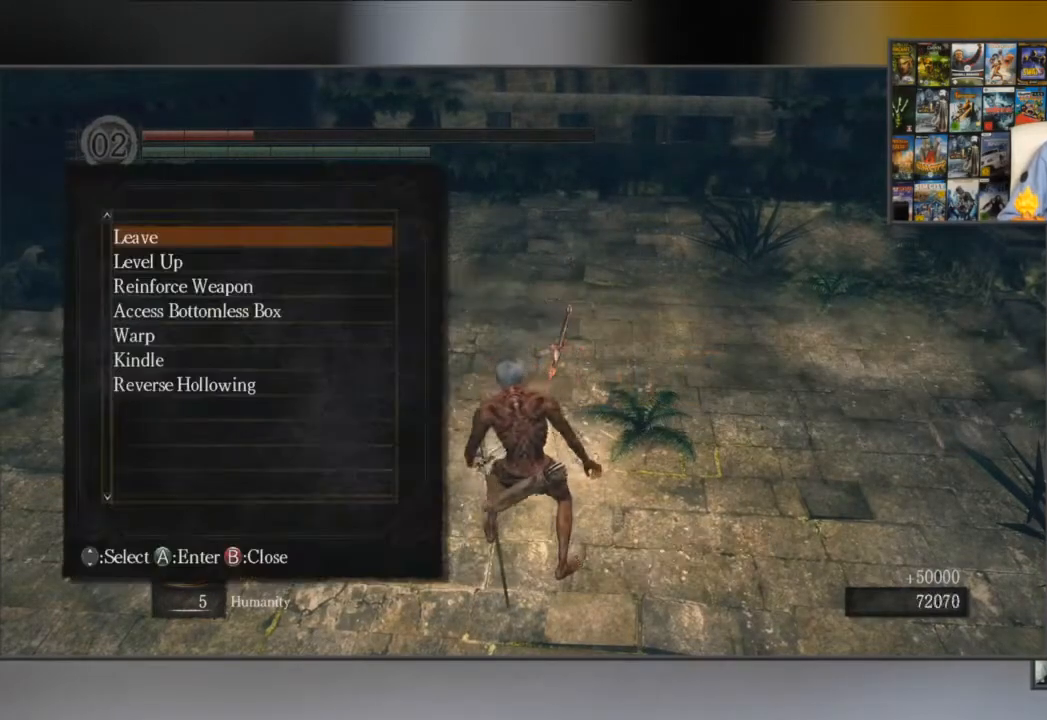
{"buttons": ["DPAD_UP"], "left_stick": "center", "right_stick": "center", "events": [[150, "DPAD_UP", "down"], [251, "DPAD_UP", "up"], [317, "DPAD_UP", "down"], [384, "DPAD_UP", "up"], [451, "DPAD_UP", "down"]]}
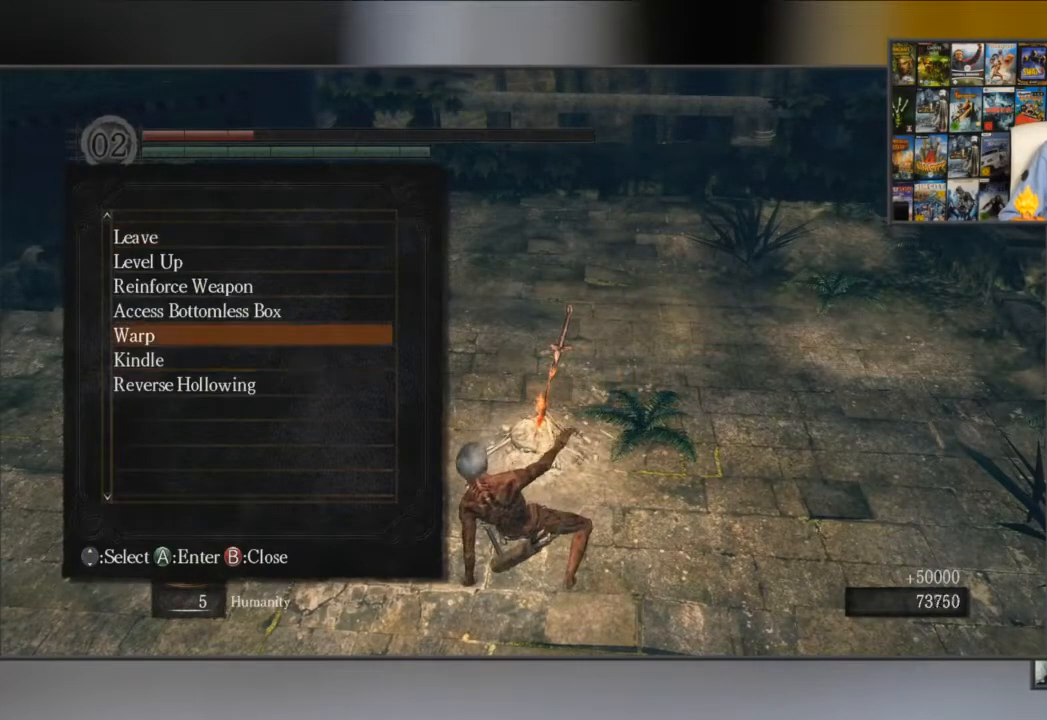
{"buttons": [], "left_stick": "center", "right_stick": "center", "events": [[33, "DPAD_UP", "up"]]}
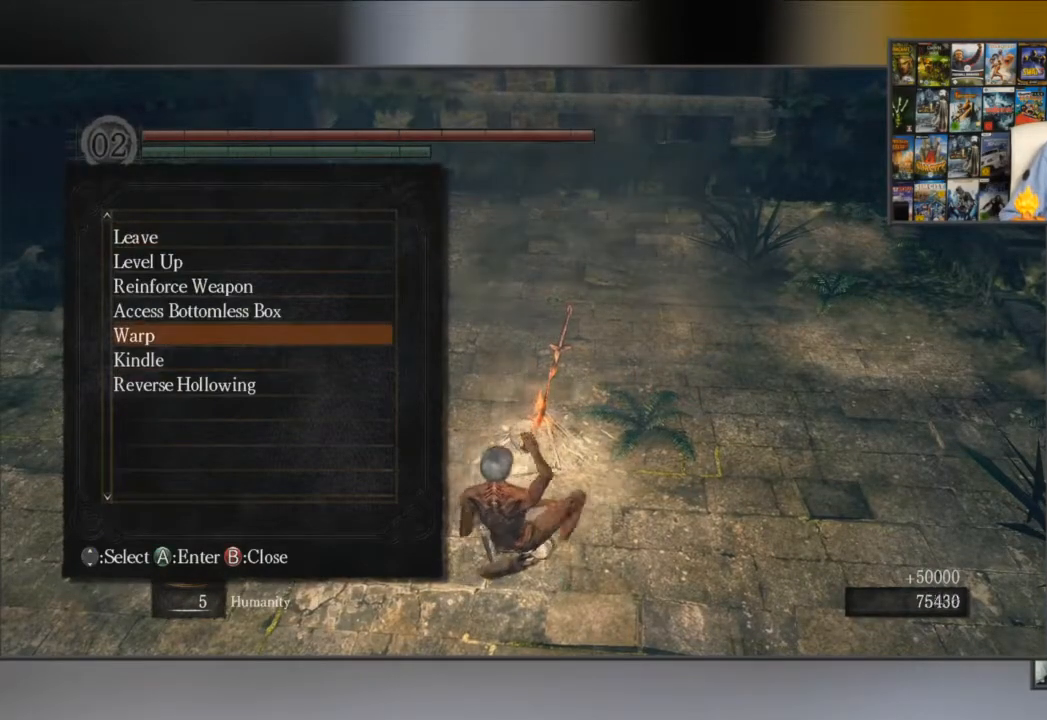
{"buttons": ["A"], "left_stick": "center", "right_stick": "center", "events": [[467, "A", "down"]]}
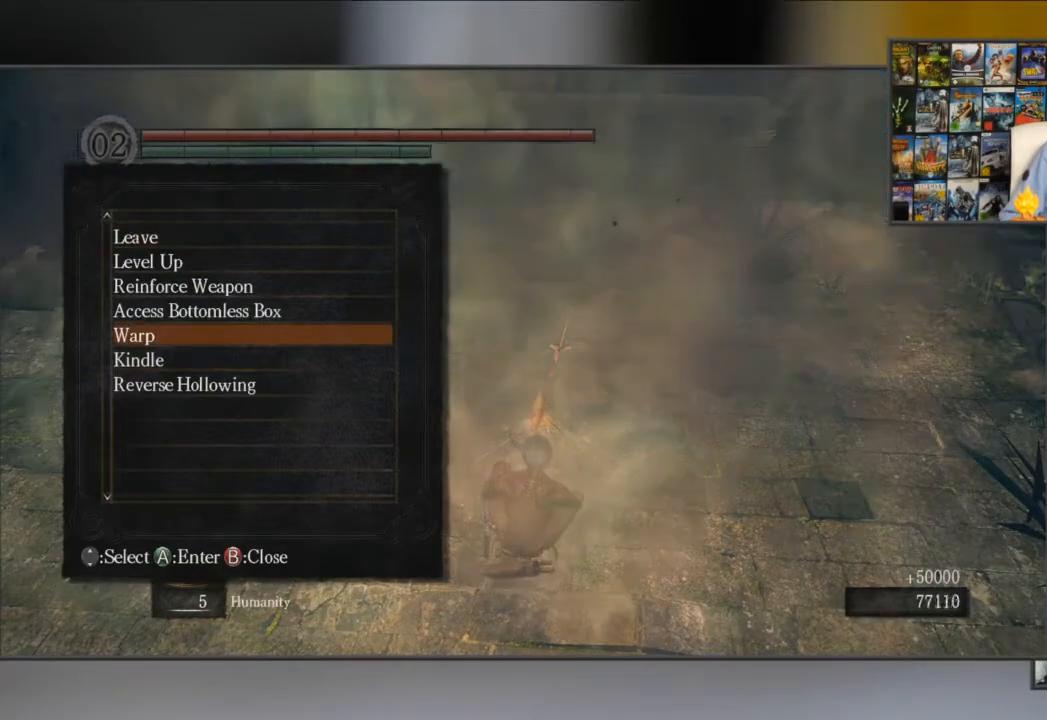
{"buttons": [], "left_stick": "center", "right_stick": "center", "events": [[67, "A", "up"]]}
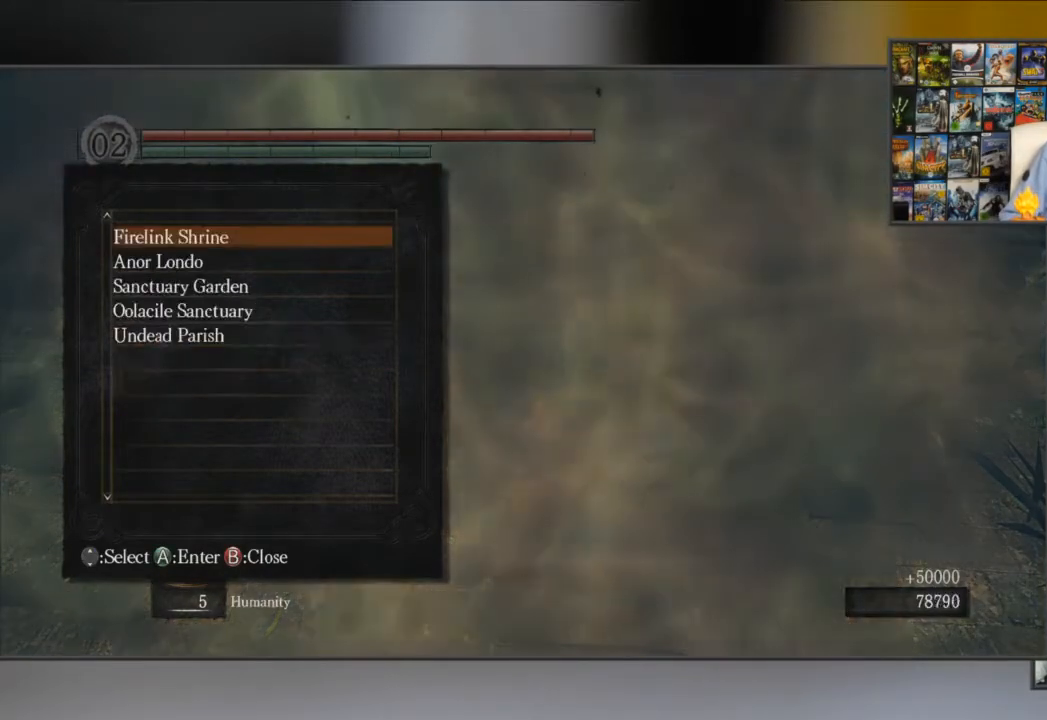
{"buttons": [], "left_stick": "center", "right_stick": "center", "events": []}
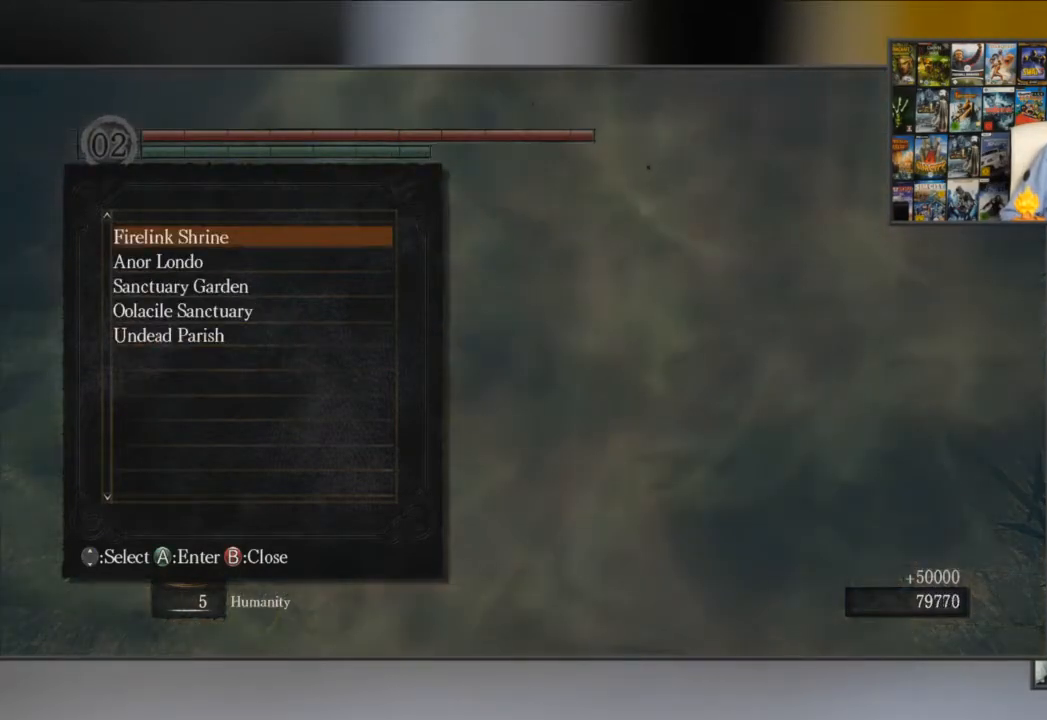
{"buttons": [], "left_stick": "center", "right_stick": "center", "events": []}
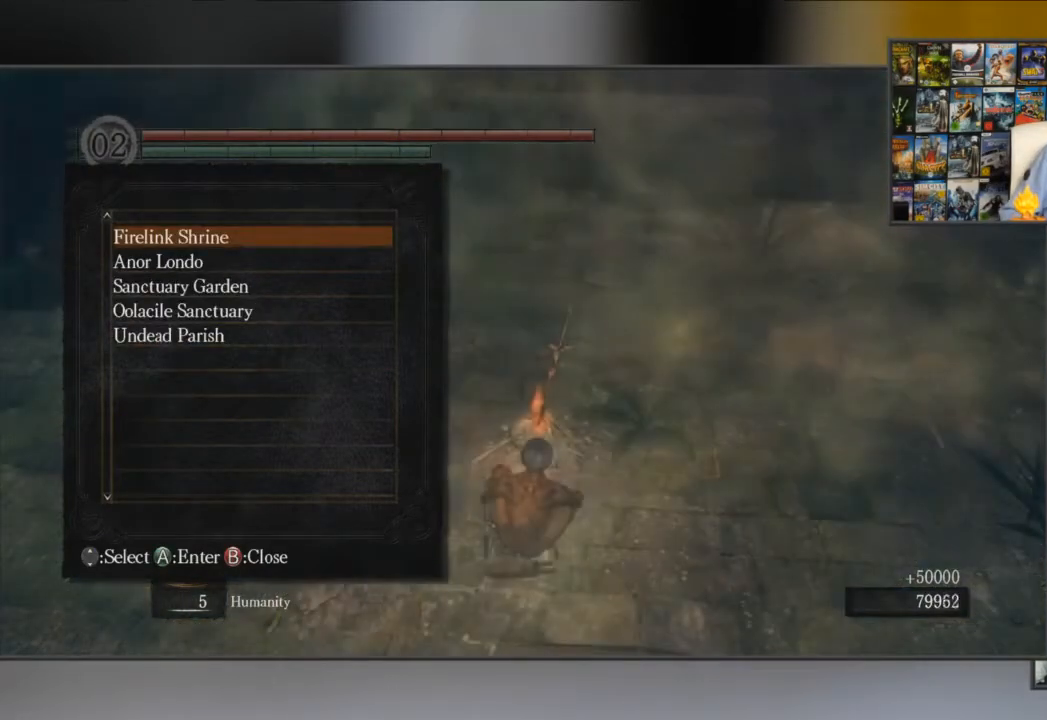
{"buttons": [], "left_stick": "center", "right_stick": "center", "events": [[384, "A", "down"], [451, "A", "up"]]}
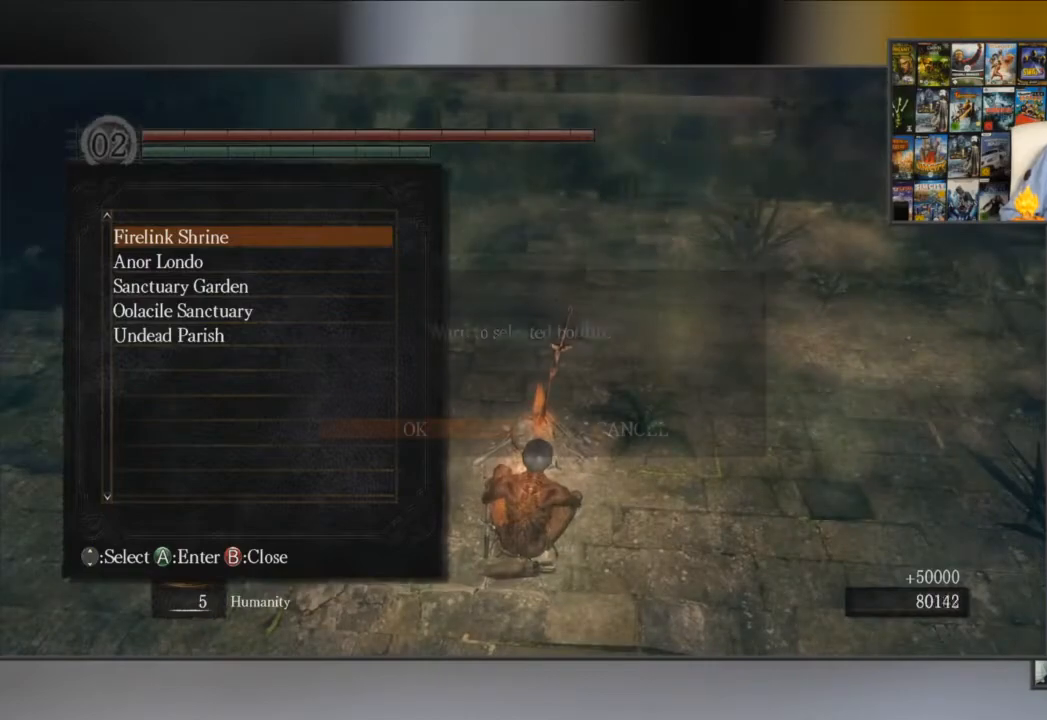
{"buttons": [], "left_stick": "center", "right_stick": "center", "events": [[267, "A", "down"], [333, "A", "up"], [400, "A", "down"], [467, "A", "up"]]}
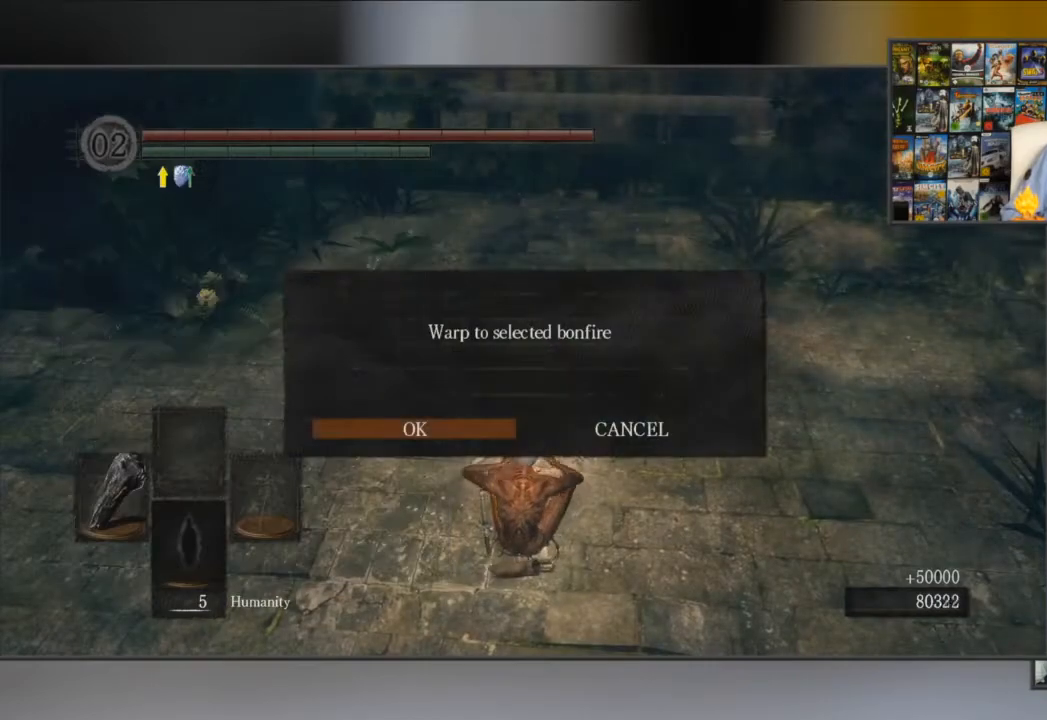
{"buttons": [], "left_stick": "center", "right_stick": "center", "events": [[67, "A", "down"], [134, "A", "up"], [234, "A", "down"], [267, "A", "up"], [401, "A", "down"], [467, "A", "up"]]}
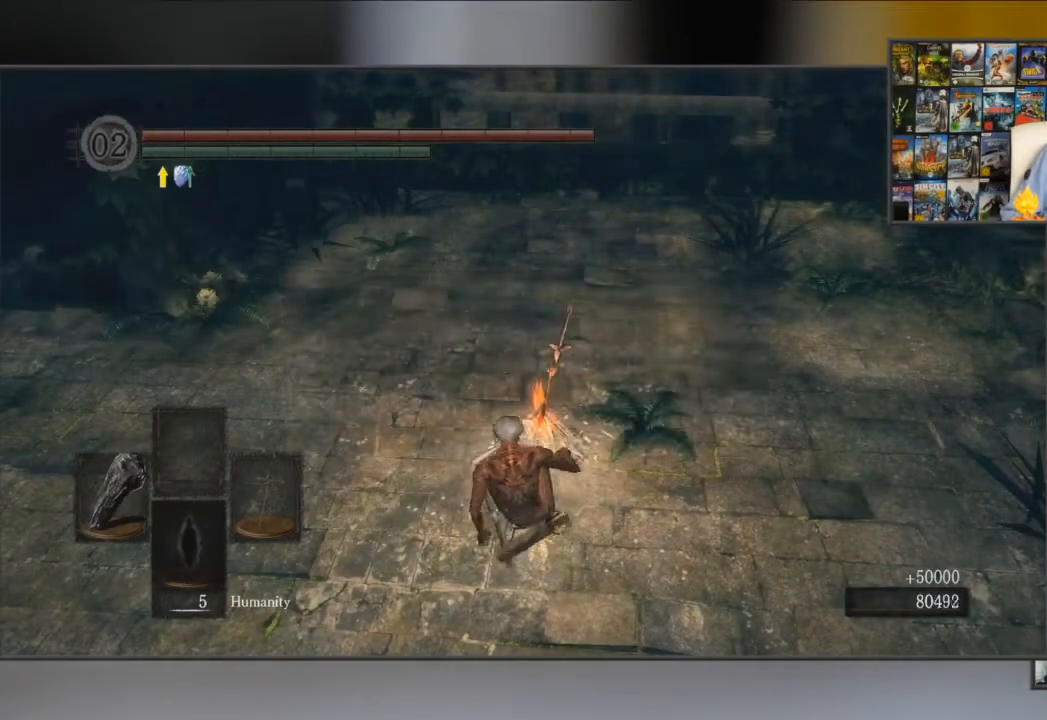
{"buttons": ["B"], "left_stick": "center", "right_stick": "center", "events": [[434, "B", "down"]]}
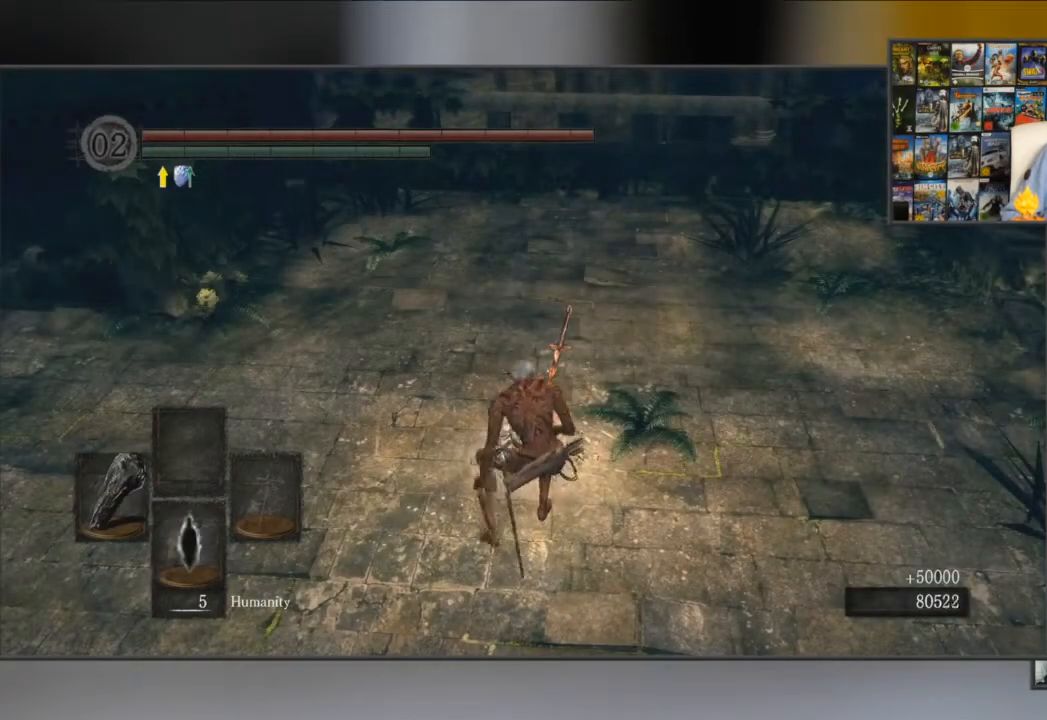
{"buttons": ["B"], "left_stick": "center", "right_stick": "center", "events": []}